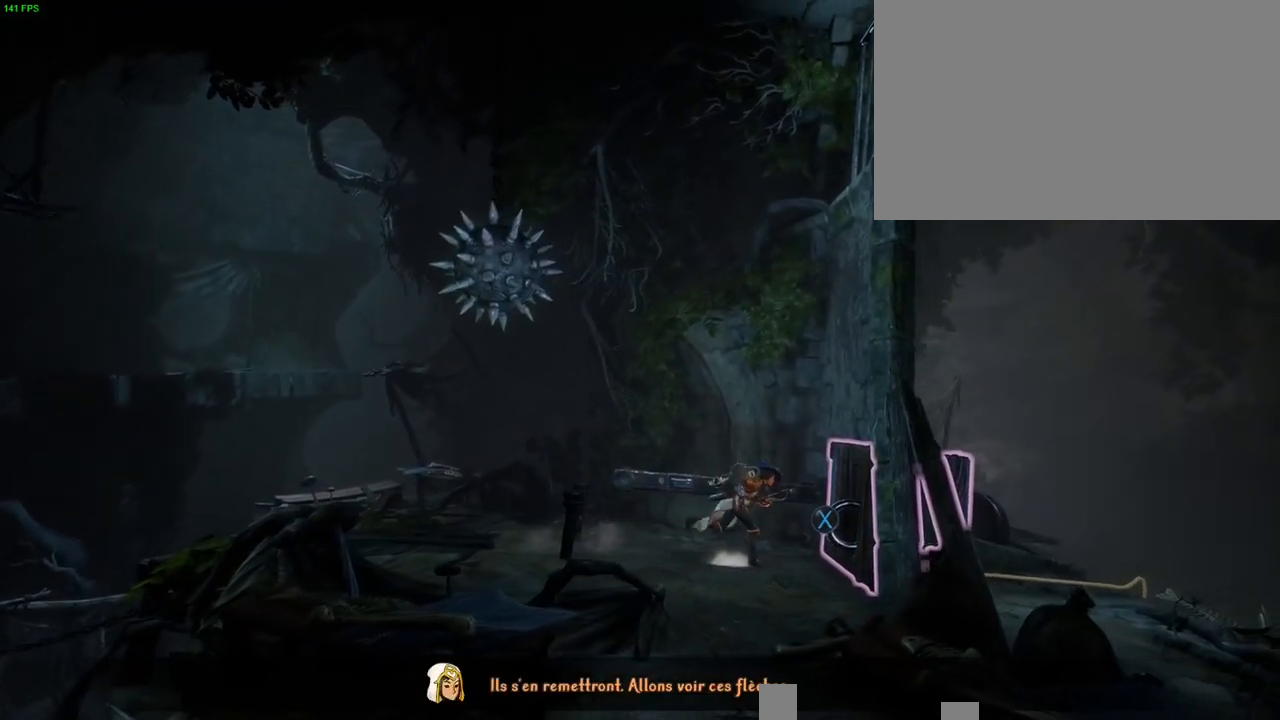
Gameplay with a controller (PlayStation layout); each line is a JSON object with the inputs held at the frame after it (dt_ms = milliseconds from this image to that frame). "button_events" lists button changes between this image and that frame as [ms after this image, input, new state], when the widget could be followed in between (sticks are given only as held states).
{"dt_ms": 500, "buttons": [], "left_stick": "up-right", "right_stick": "center", "button_events": [[33, "CROSS", "down"], [150, "CROSS", "up"]]}
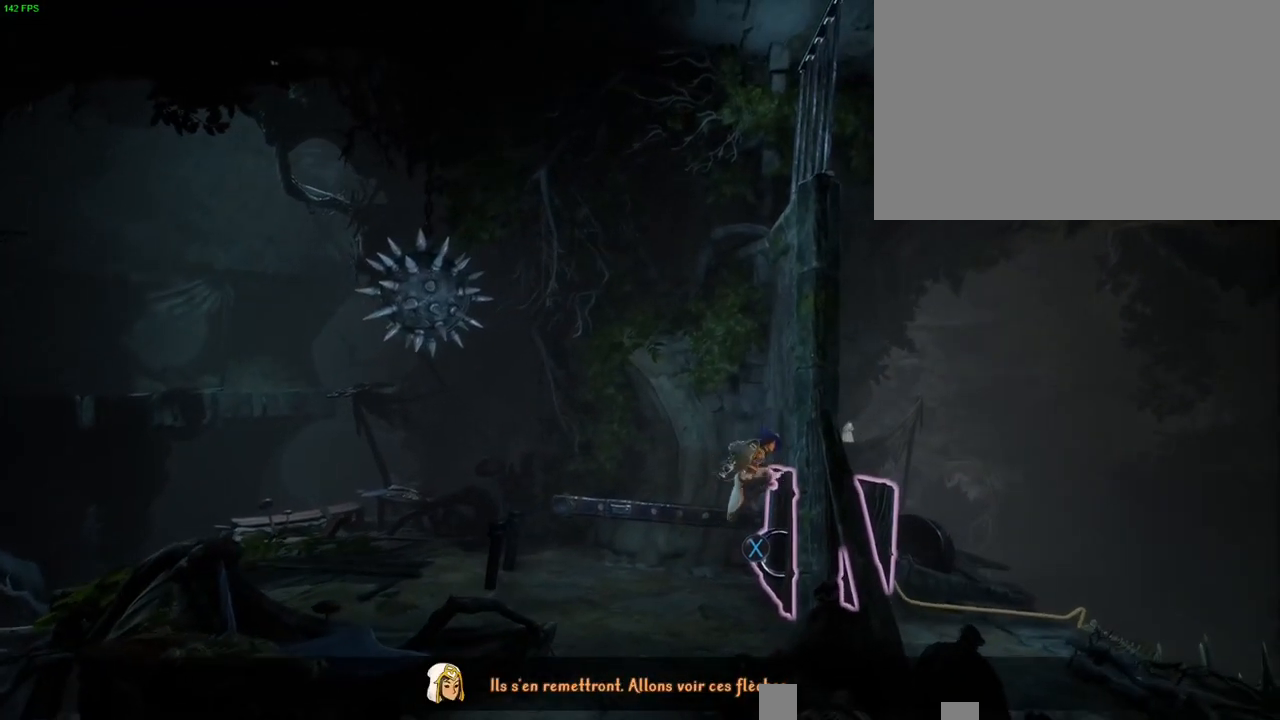
{"dt_ms": 500, "buttons": [], "left_stick": "up-right", "right_stick": "center", "button_events": [[183, "CROSS", "down"], [383, "CROSS", "up"]]}
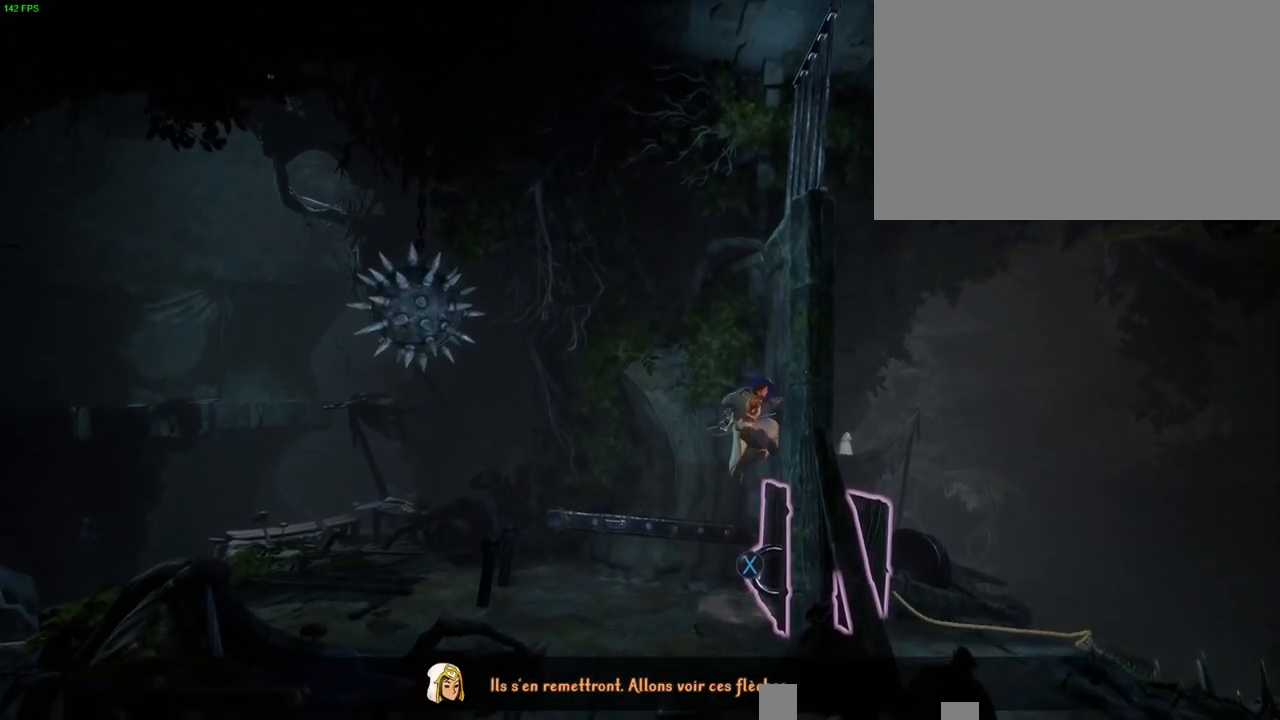
{"dt_ms": 500, "buttons": ["SQUARE"], "left_stick": "up-right", "right_stick": "center", "button_events": [[500, "SQUARE", "down"]]}
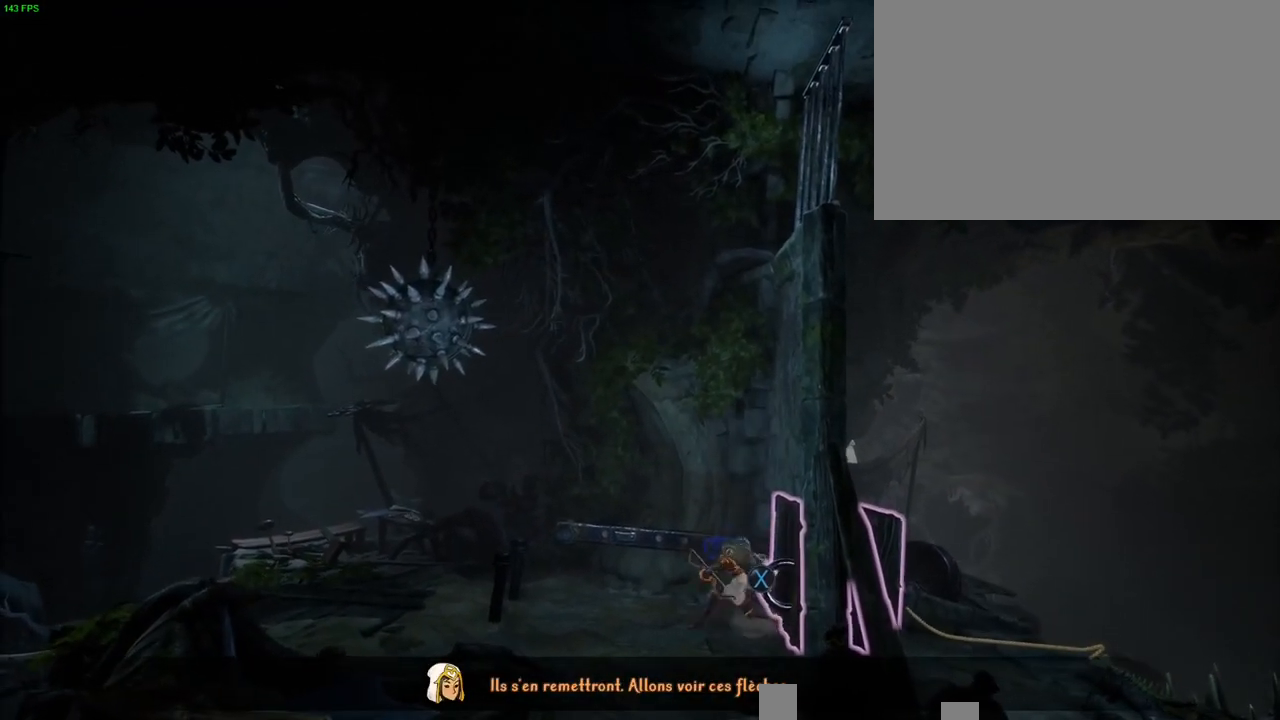
{"dt_ms": 500, "buttons": ["CIRCLE"], "left_stick": "up-right", "right_stick": "center", "button_events": [[83, "SQUARE", "up"], [483, "CIRCLE", "down"]]}
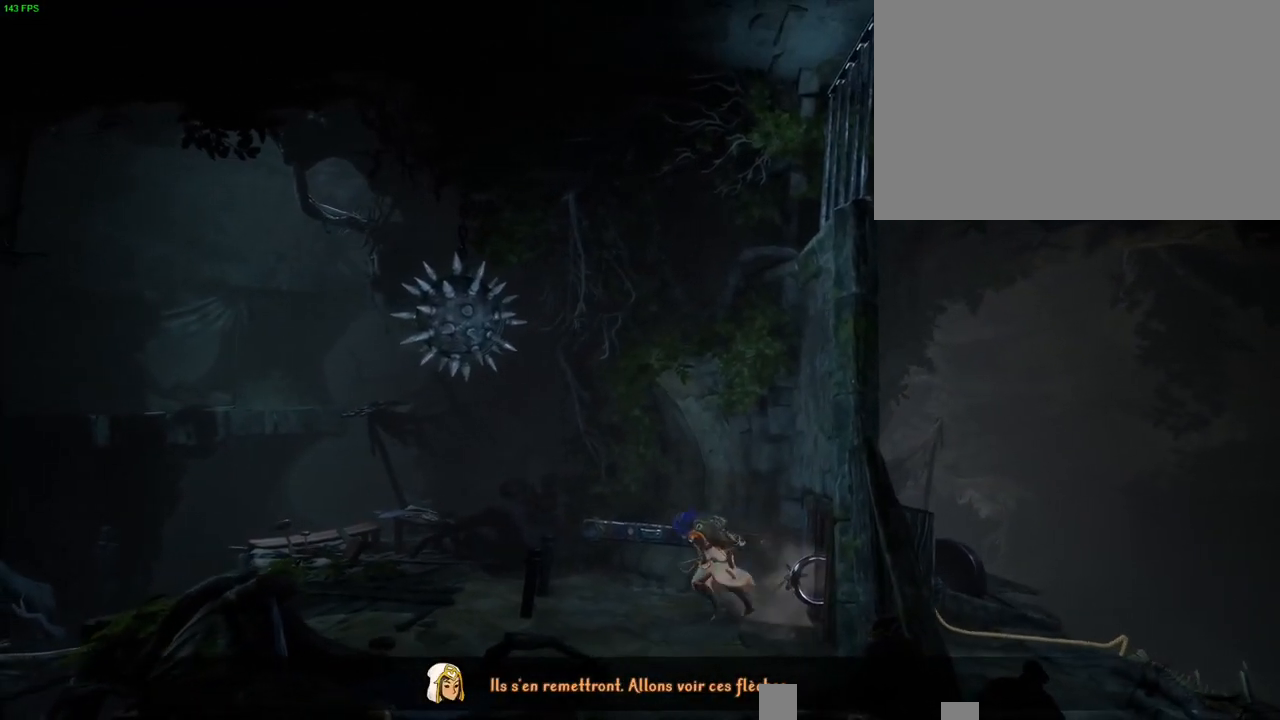
{"dt_ms": 500, "buttons": [], "left_stick": "down-left", "right_stick": "center", "button_events": [[83, "CIRCLE", "up"], [167, "CROSS", "down"], [283, "CROSS", "up"]]}
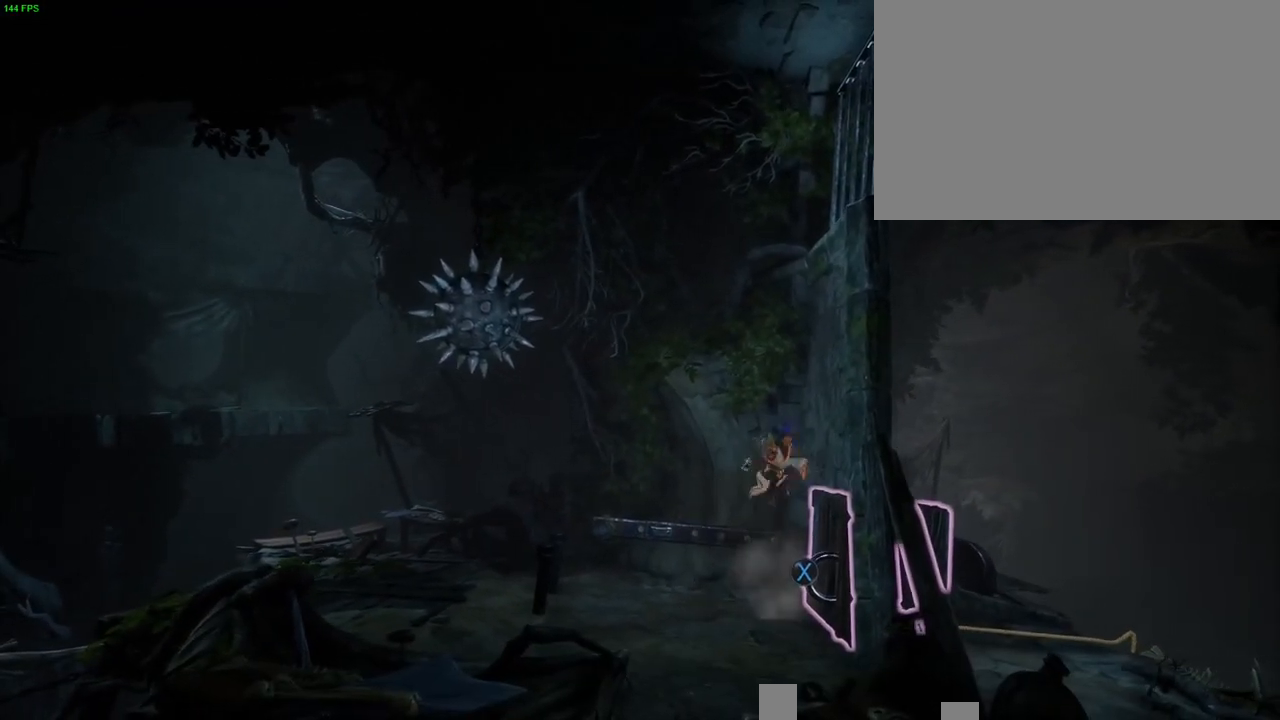
{"dt_ms": 500, "buttons": [], "left_stick": "left", "right_stick": "center", "button_events": [[250, "SQUARE", "down"], [350, "SQUARE", "up"]]}
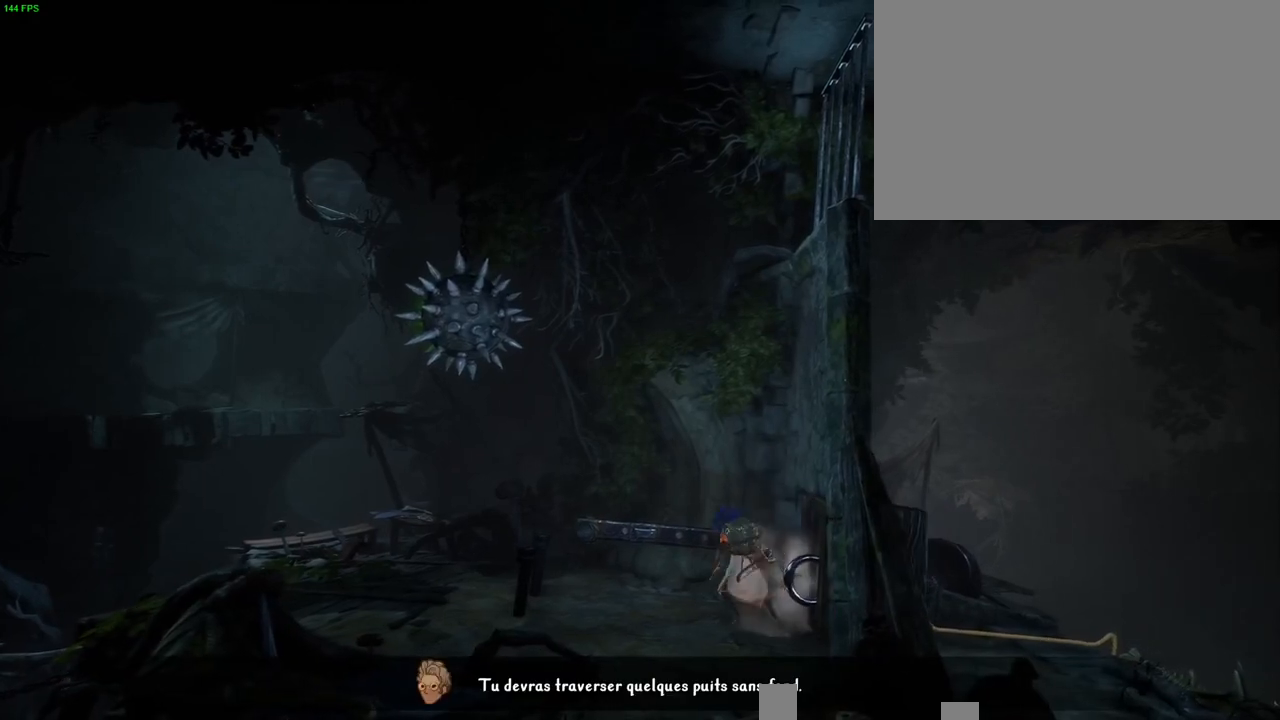
{"dt_ms": 500, "buttons": [], "left_stick": "up-right", "right_stick": "center", "button_events": []}
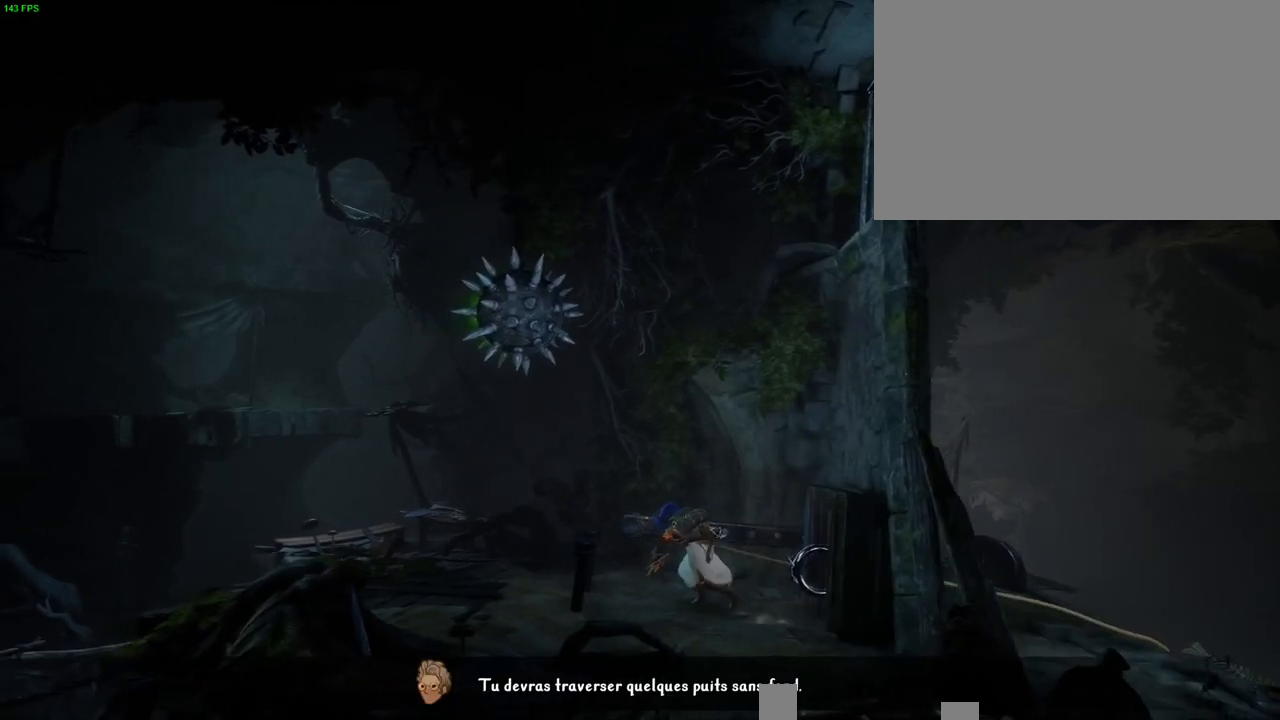
{"dt_ms": 500, "buttons": [], "left_stick": "up-right", "right_stick": "center", "button_events": [[33, "CIRCLE", "down"], [117, "CIRCLE", "up"], [200, "CROSS", "down"], [300, "CROSS", "up"]]}
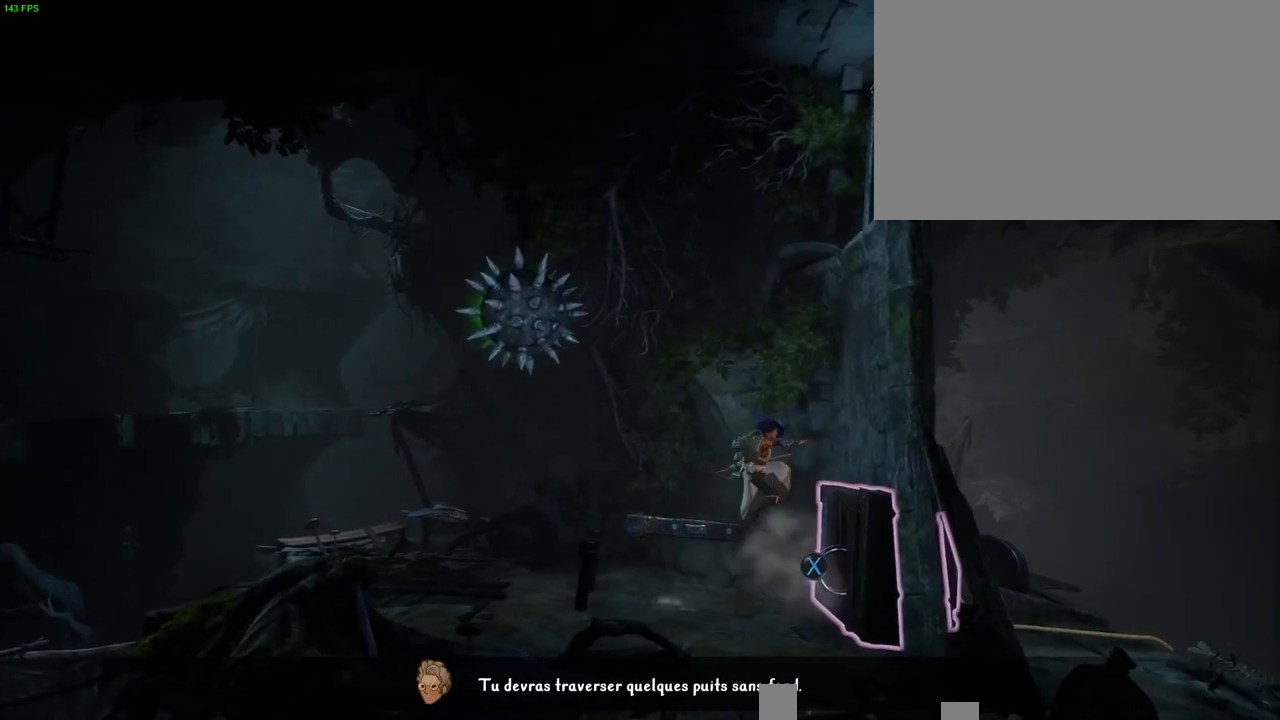
{"dt_ms": 500, "buttons": [], "left_stick": "up-right", "right_stick": "center", "button_events": []}
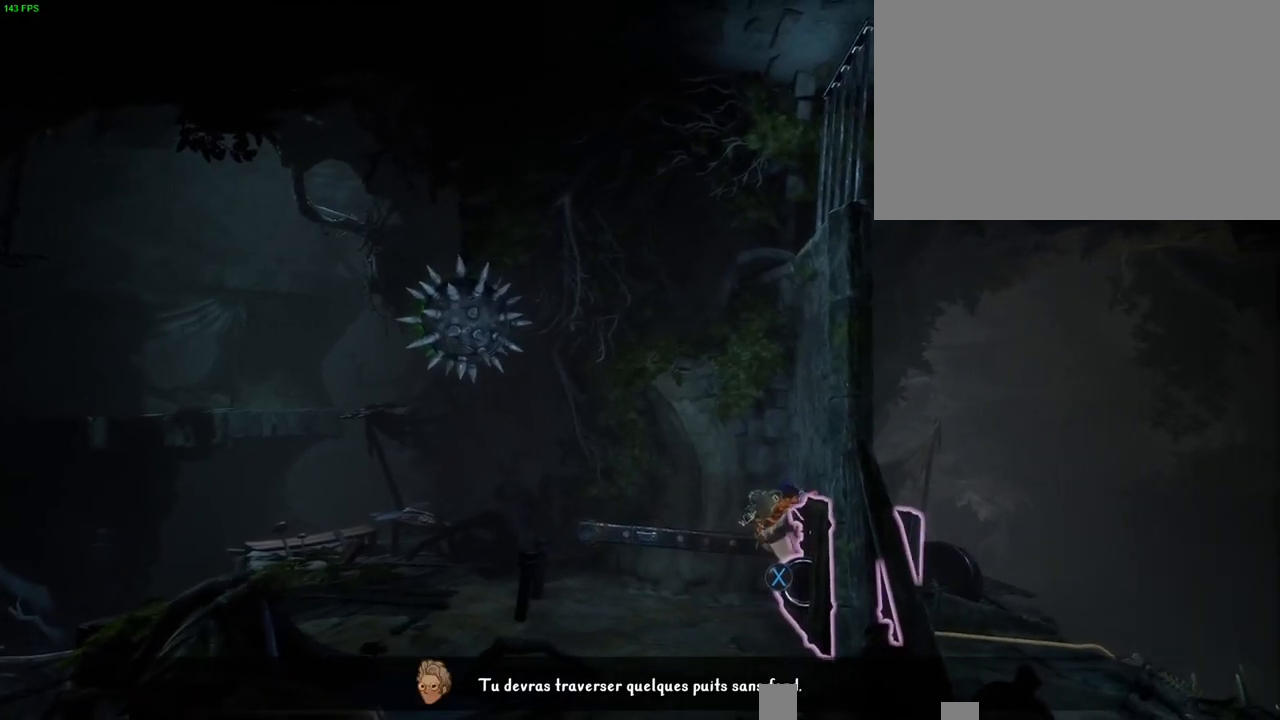
{"dt_ms": 500, "buttons": [], "left_stick": "up-right", "right_stick": "center", "button_events": []}
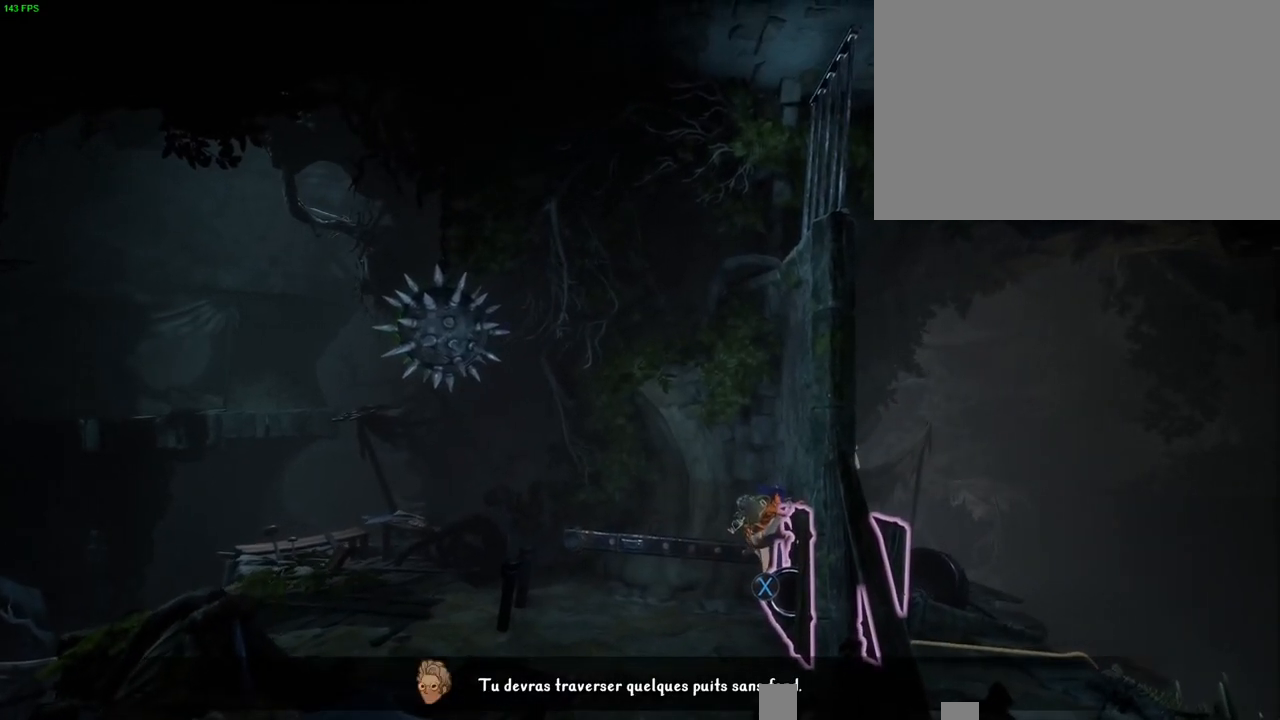
{"dt_ms": 500, "buttons": [], "left_stick": "up-right", "right_stick": "center", "button_events": [[33, "CROSS", "down"], [100, "CROSS", "up"]]}
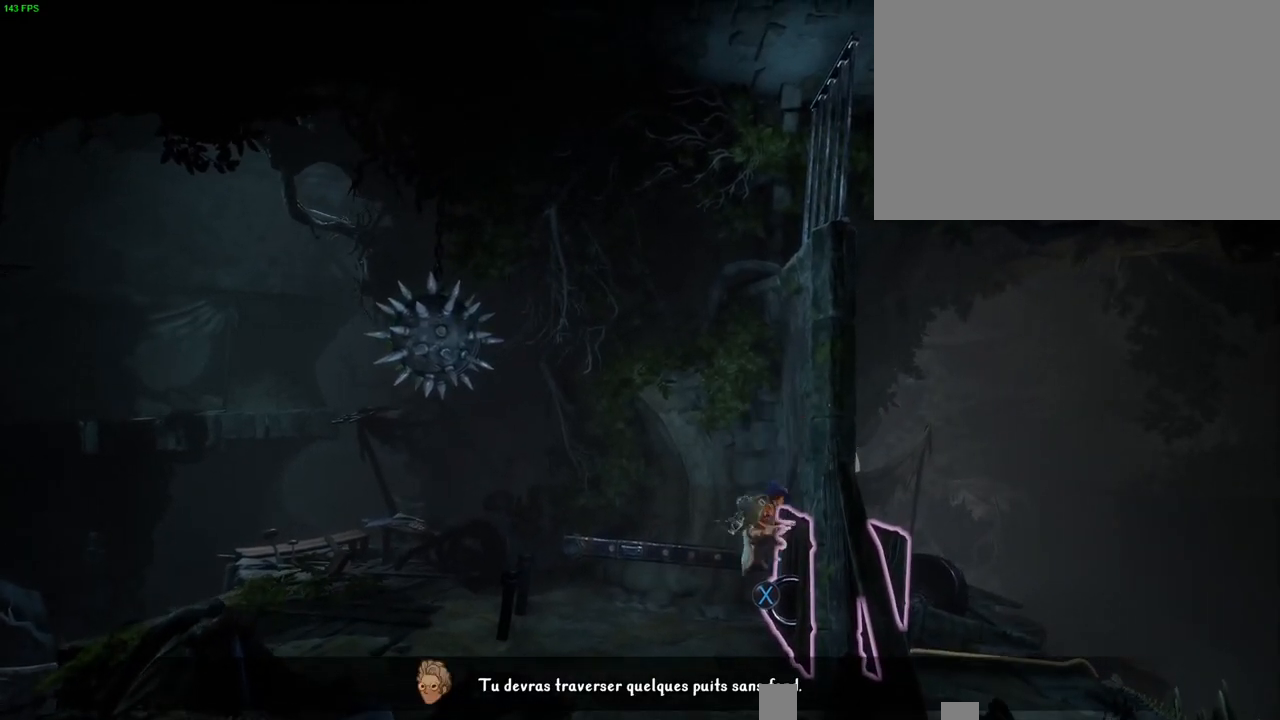
{"dt_ms": 500, "buttons": [], "left_stick": "up-right", "right_stick": "center", "button_events": [[300, "CROSS", "down"], [367, "CROSS", "up"]]}
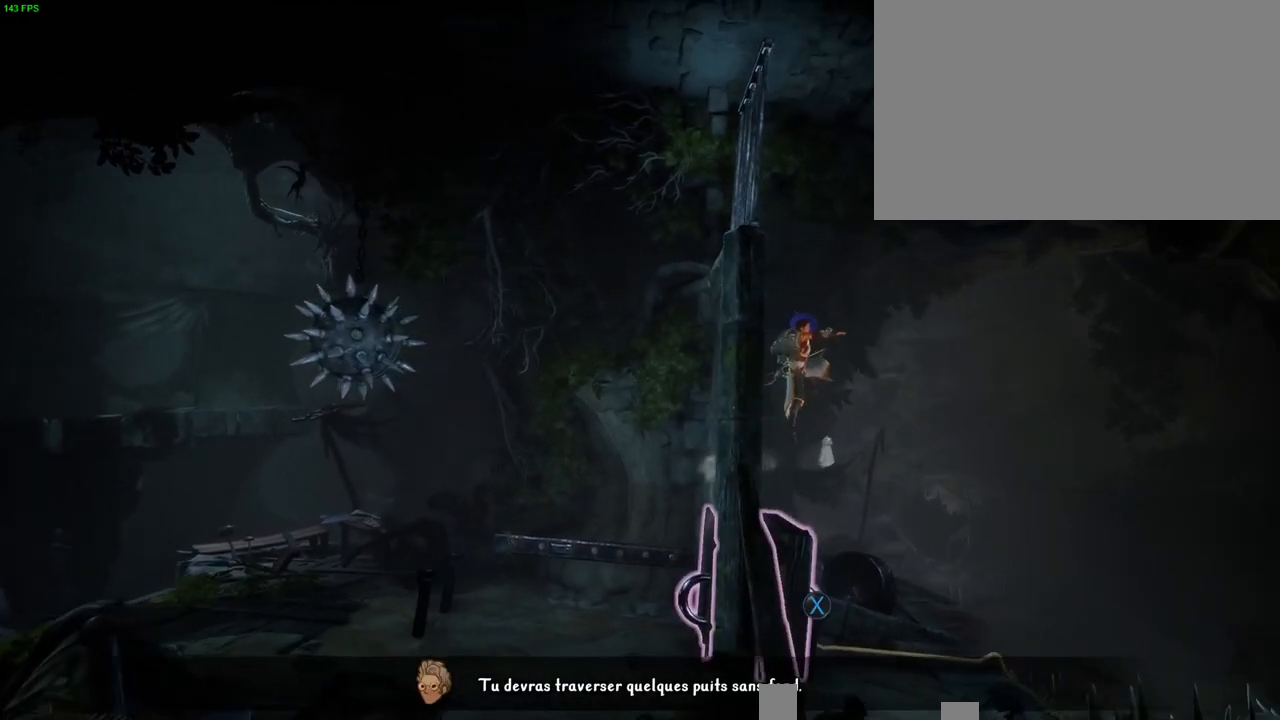
{"dt_ms": 500, "buttons": [], "left_stick": "up-right", "right_stick": "center", "button_events": []}
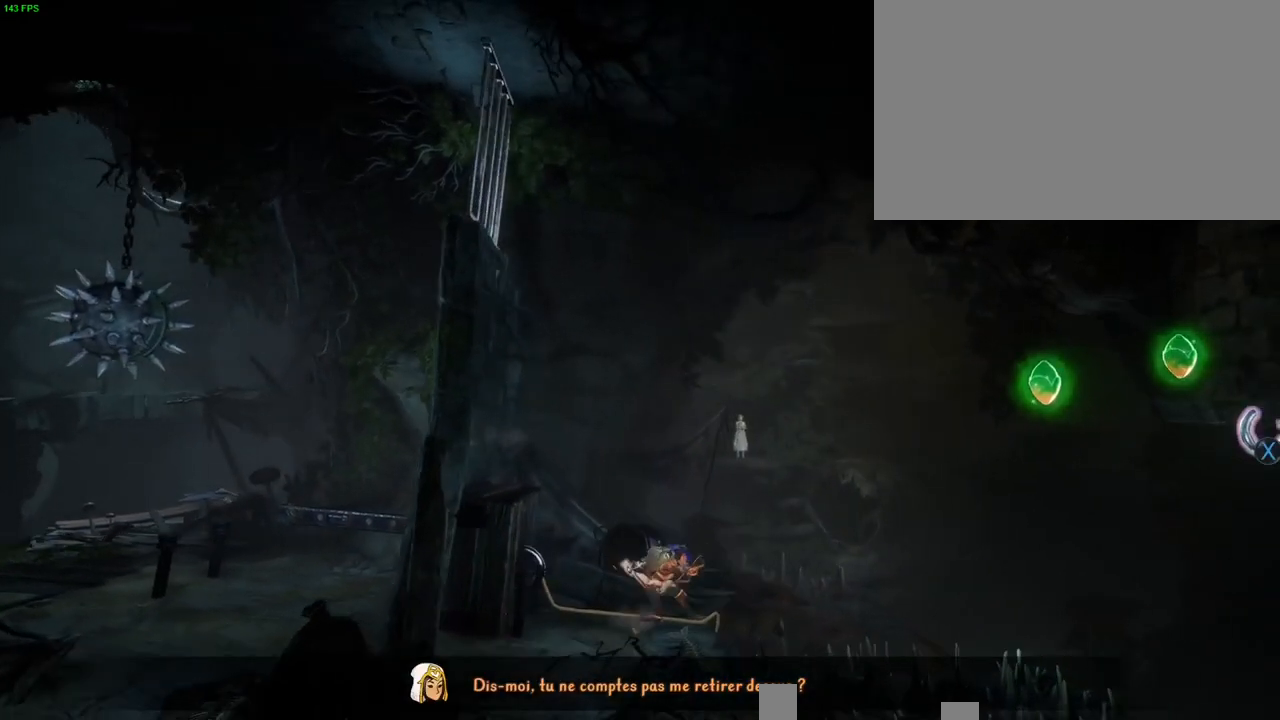
{"dt_ms": 500, "buttons": ["L2"], "left_stick": "up-right", "right_stick": "center", "button_events": [[100, "L2", "down"], [250, "SQUARE", "down"], [300, "SQUARE", "up"], [400, "SQUARE", "down"], [450, "SQUARE", "up"]]}
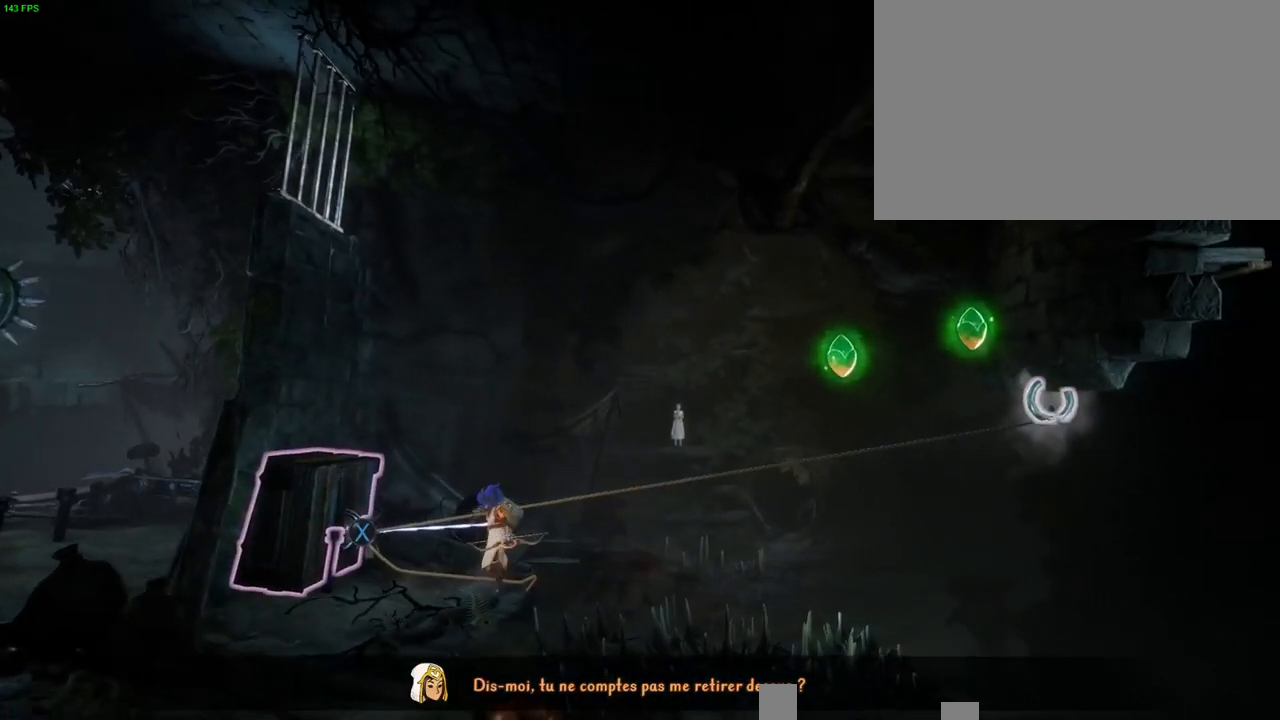
{"dt_ms": 500, "buttons": ["CROSS"], "left_stick": "up-right", "right_stick": "center", "button_events": [[83, "CROSS", "down"], [150, "L2", "up"]]}
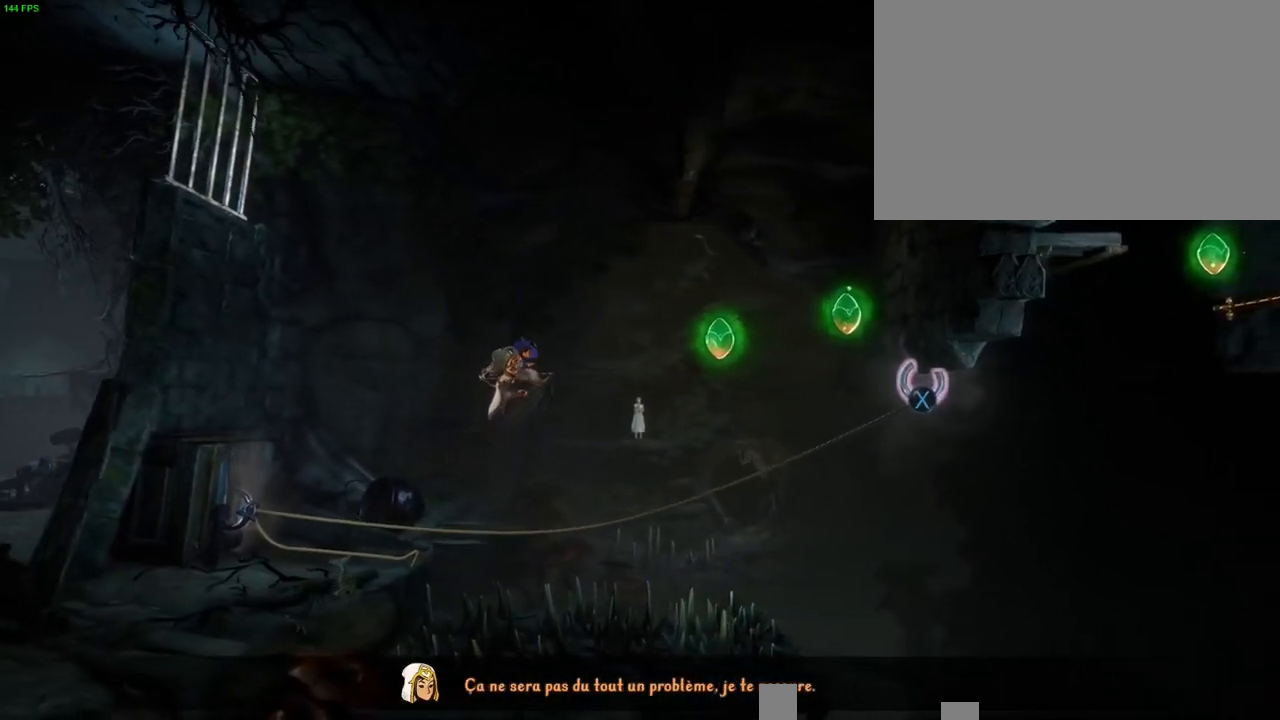
{"dt_ms": 500, "buttons": [], "left_stick": "up-right", "right_stick": "center", "button_events": [[33, "CROSS", "up"]]}
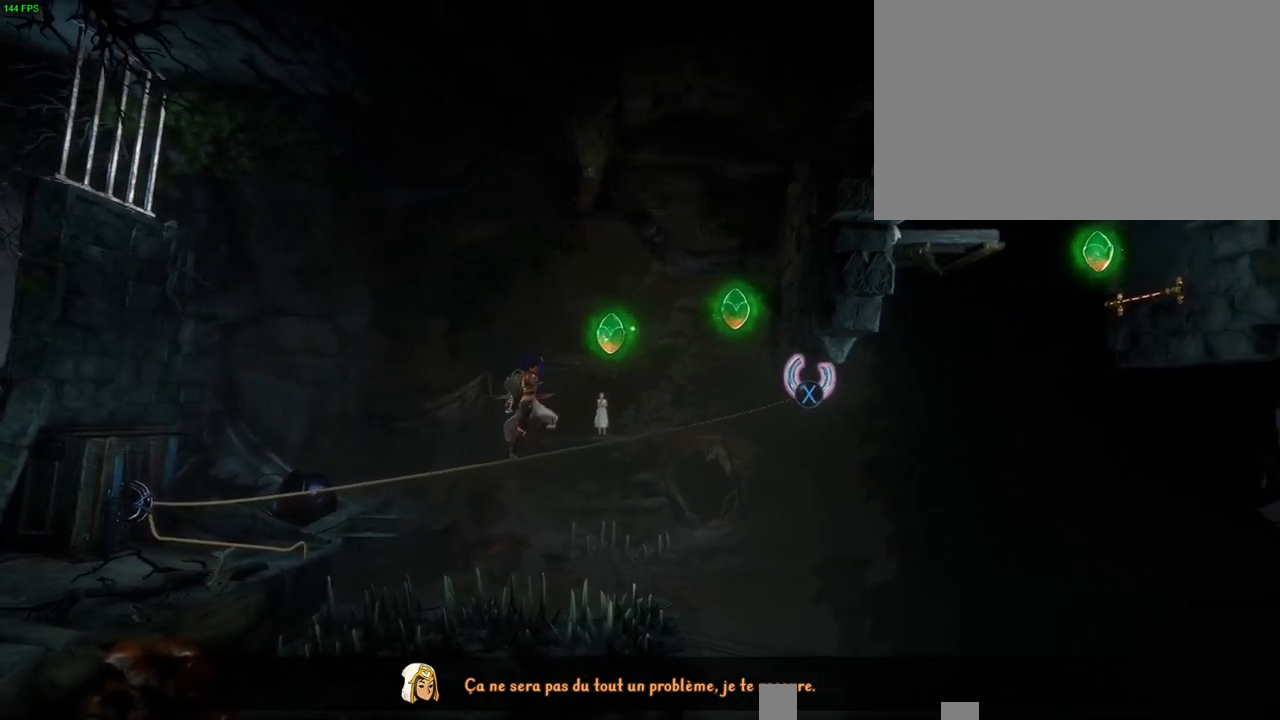
{"dt_ms": 500, "buttons": ["SQUARE"], "left_stick": "up-right", "right_stick": "center", "button_events": [[217, "CIRCLE", "down"], [383, "CIRCLE", "up"], [450, "SQUARE", "down"]]}
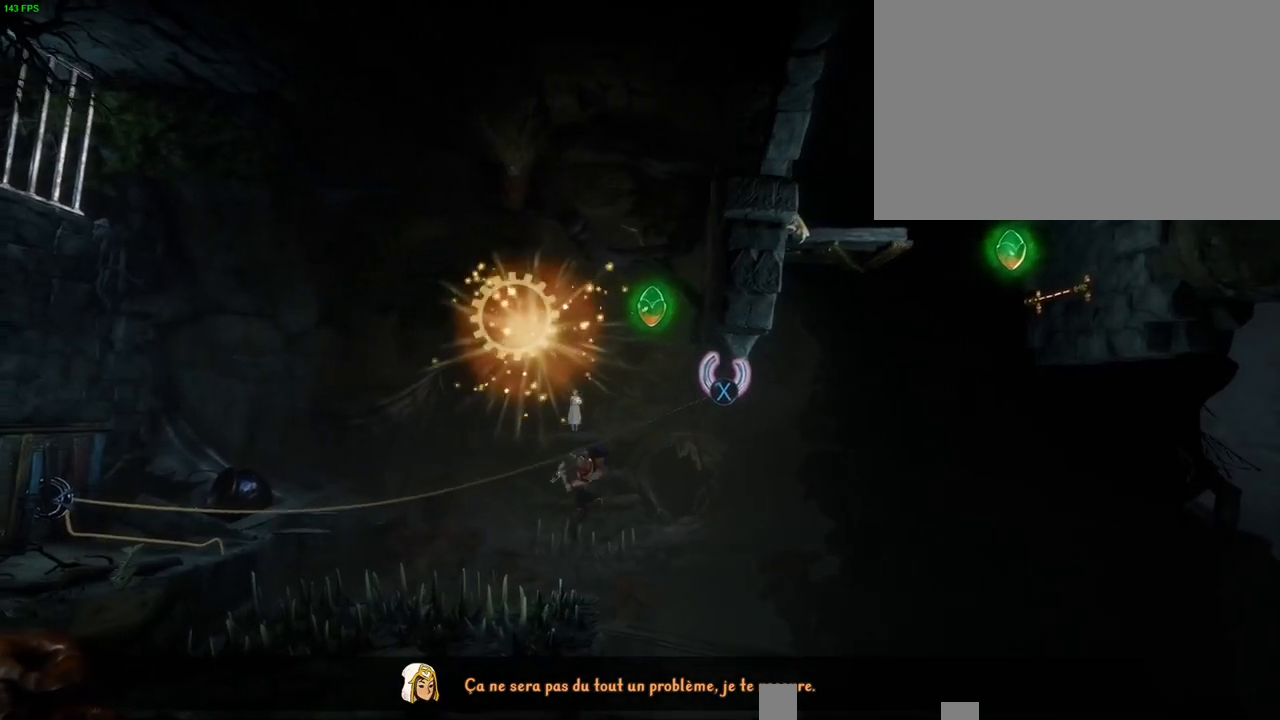
{"dt_ms": 500, "buttons": [], "left_stick": "up-right", "right_stick": "center", "button_events": [[67, "SQUARE", "up"]]}
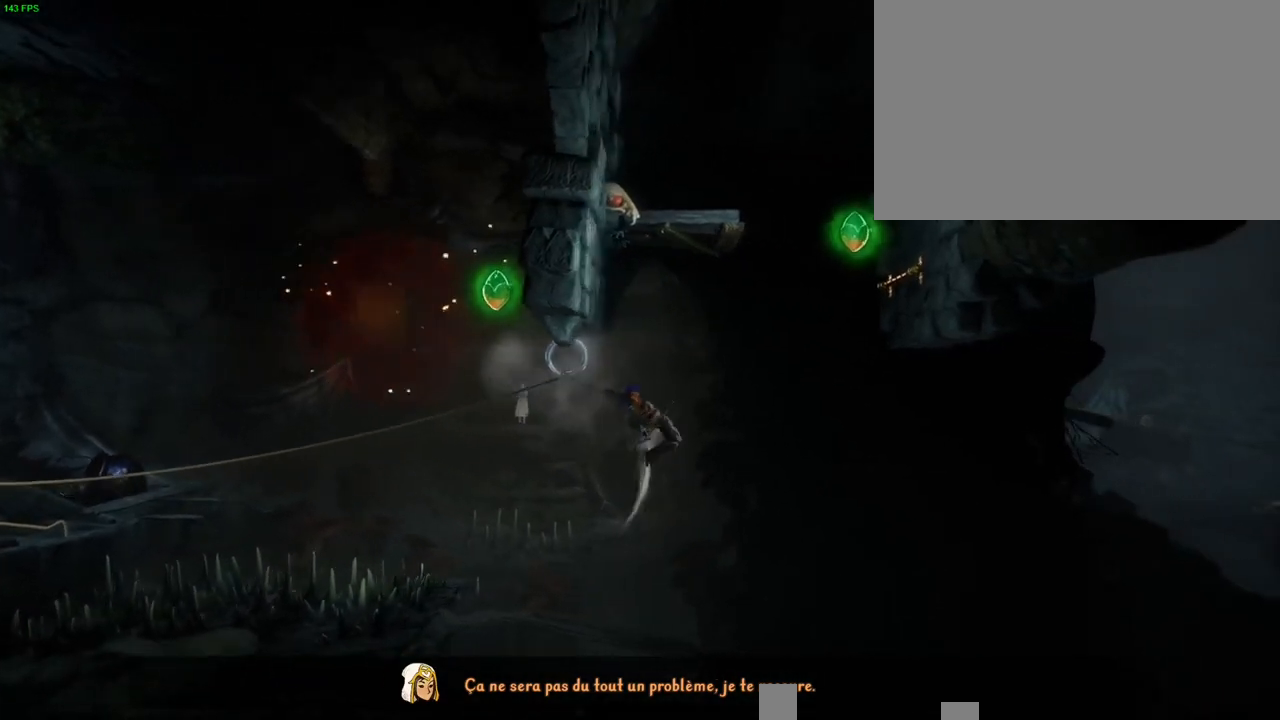
{"dt_ms": 500, "buttons": ["CROSS"], "left_stick": "up-right", "right_stick": "center", "button_events": [[83, "CROSS", "down"], [283, "TOUCHPAD", "down"], [333, "TOUCHPAD", "up"]]}
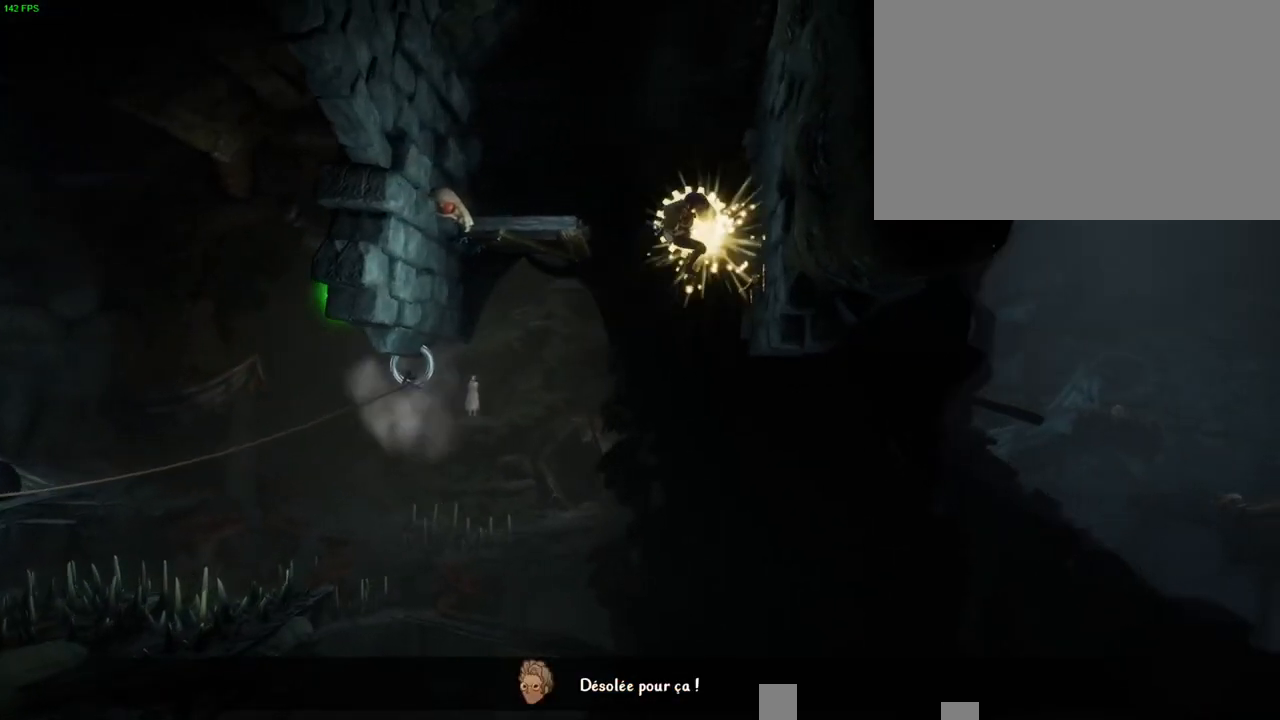
{"dt_ms": 500, "buttons": [], "left_stick": "up-right", "right_stick": "center", "button_events": [[267, "CROSS", "up"]]}
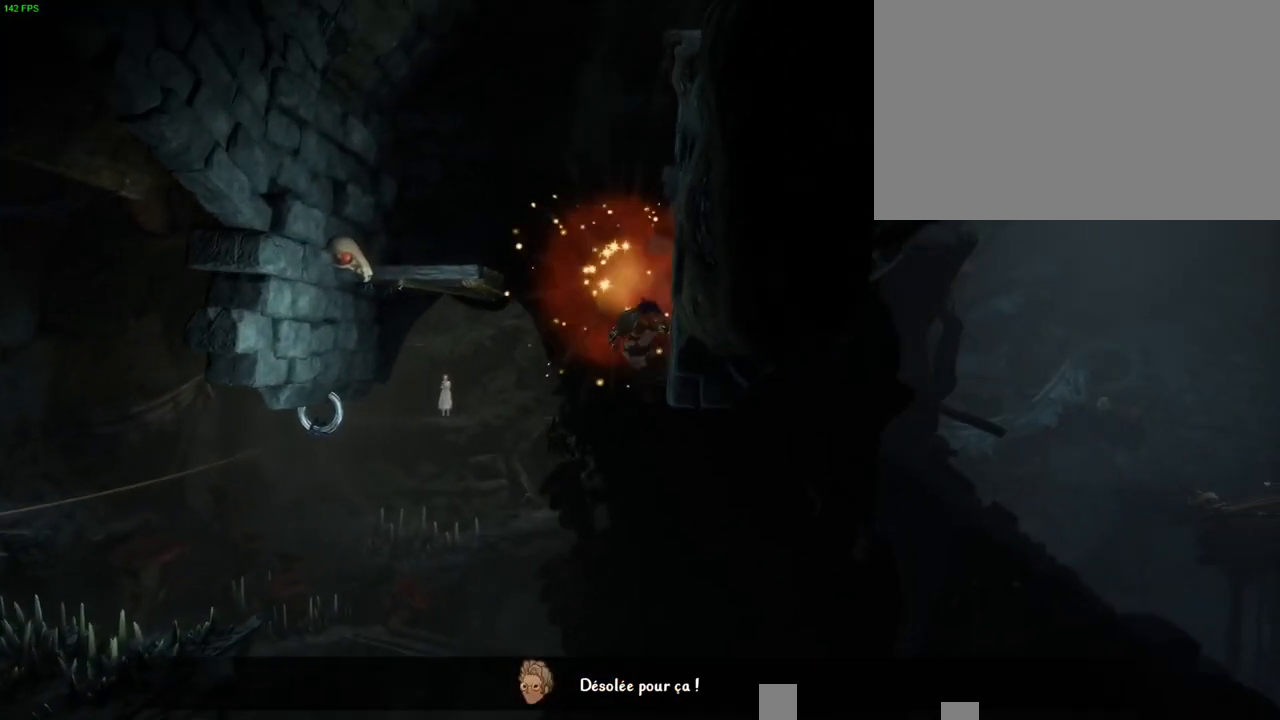
{"dt_ms": 500, "buttons": ["CROSS"], "left_stick": "left", "right_stick": "center", "button_events": [[250, "CROSS", "down"]]}
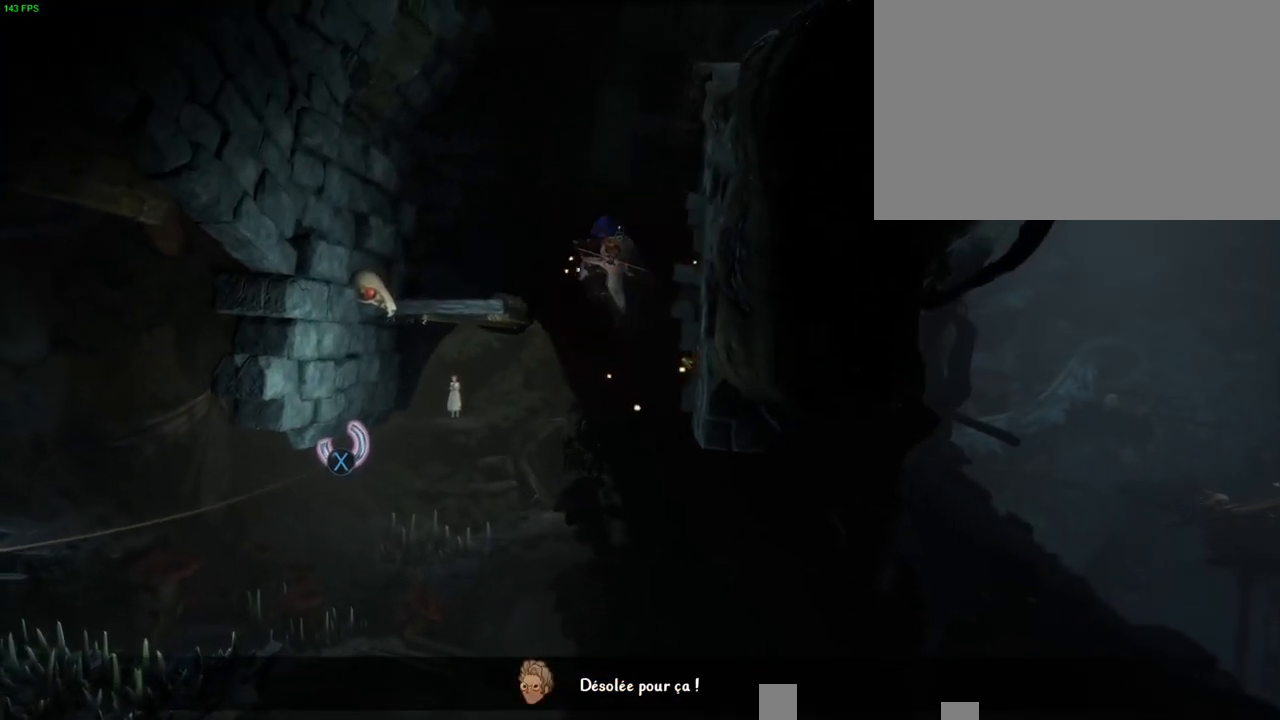
{"dt_ms": 500, "buttons": [], "left_stick": "up-right", "right_stick": "center", "button_events": [[200, "CROSS", "up"]]}
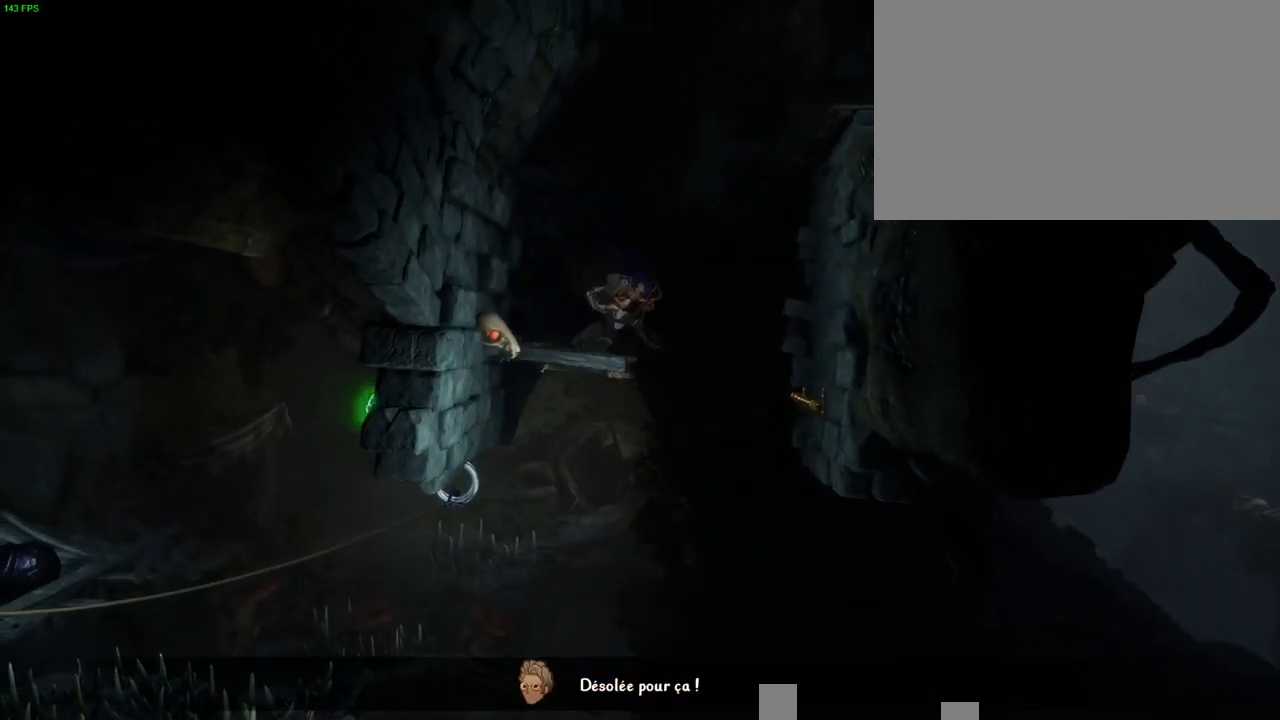
{"dt_ms": 500, "buttons": ["CROSS"], "left_stick": "up-right", "right_stick": "center", "button_events": [[83, "CROSS", "down"]]}
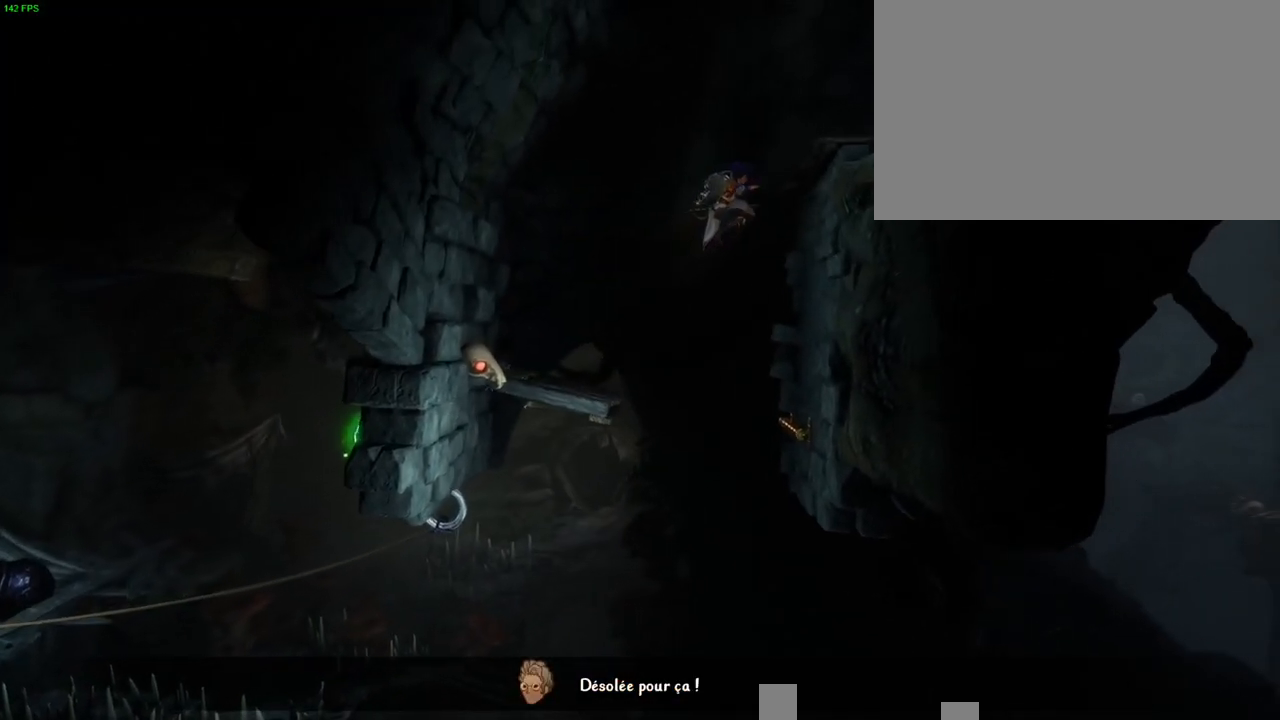
{"dt_ms": 500, "buttons": [], "left_stick": "up-right", "right_stick": "center", "button_events": [[117, "CROSS", "up"], [250, "CROSS", "down"], [433, "CROSS", "up"]]}
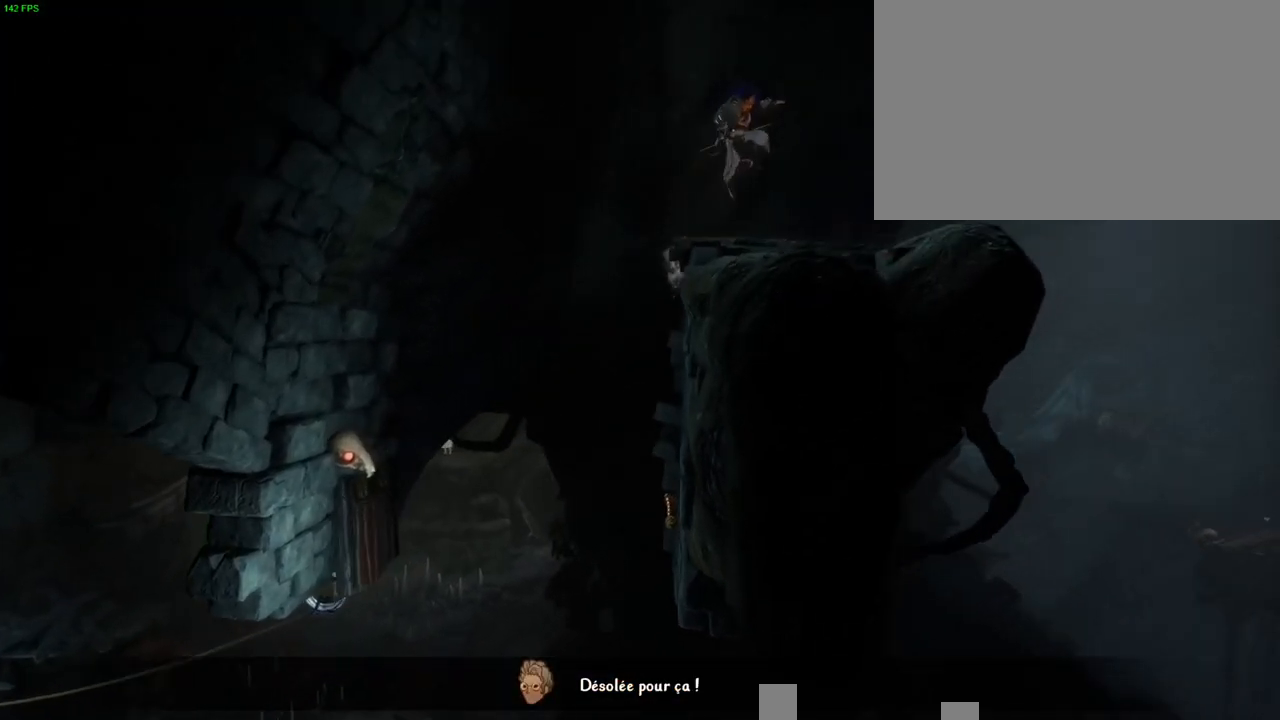
{"dt_ms": 500, "buttons": [], "left_stick": "center", "right_stick": "center", "button_events": []}
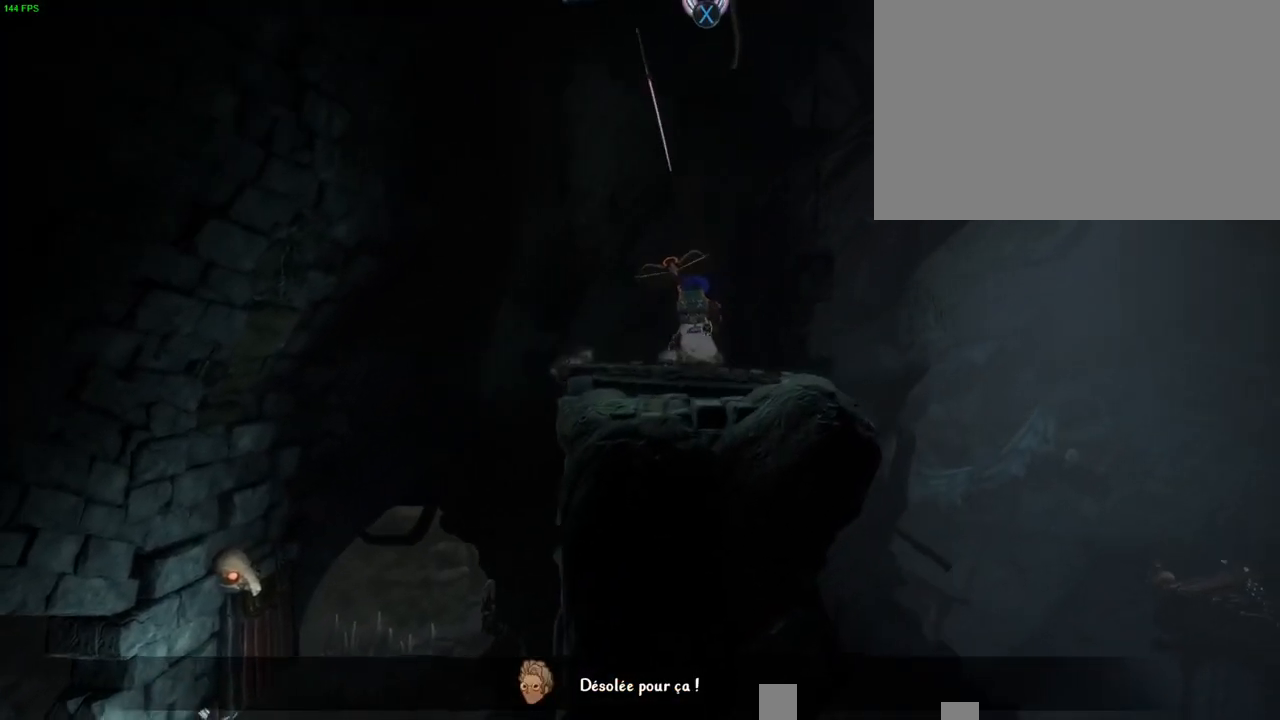
{"dt_ms": 500, "buttons": [], "left_stick": "up-right", "right_stick": "center", "button_events": [[17, "CROSS", "down"], [200, "SQUARE", "down"], [217, "CROSS", "up"], [317, "SQUARE", "up"]]}
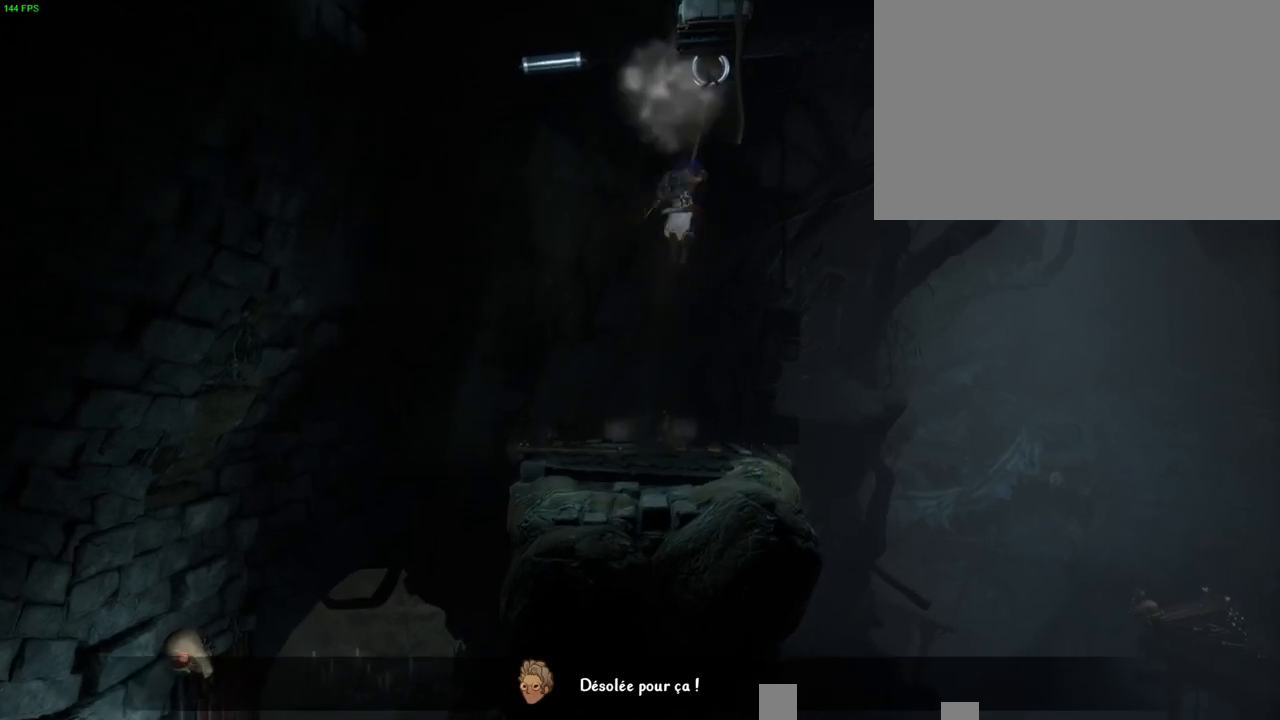
{"dt_ms": 1000, "buttons": [], "left_stick": "down-left", "right_stick": "center", "button_events": []}
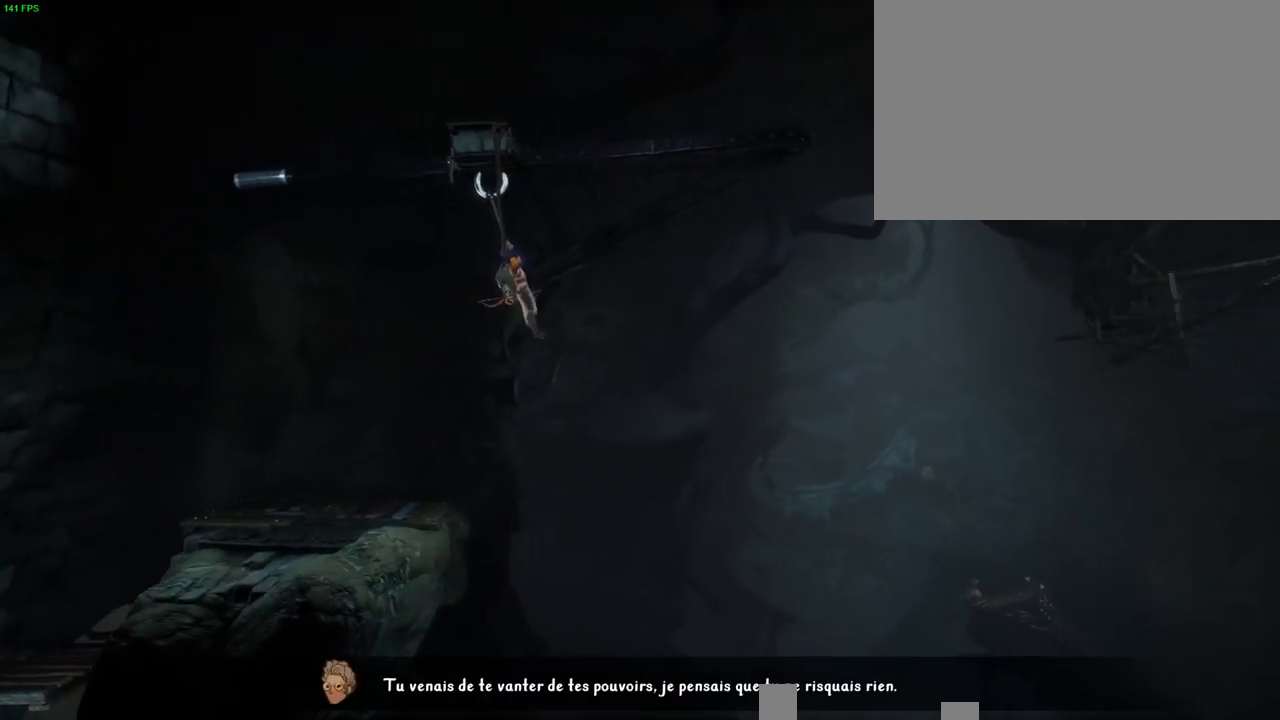
{"dt_ms": 500, "buttons": [], "left_stick": "left", "right_stick": "center", "button_events": []}
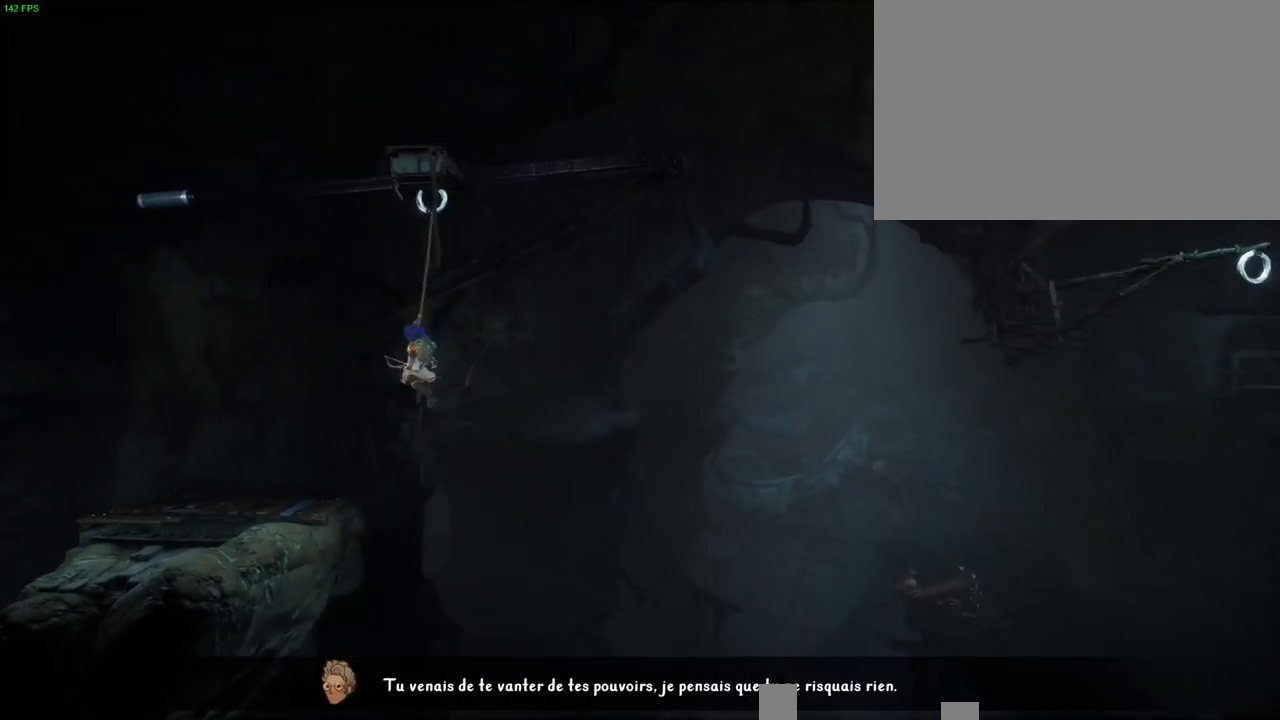
{"dt_ms": 500, "buttons": [], "left_stick": "right", "right_stick": "center", "button_events": []}
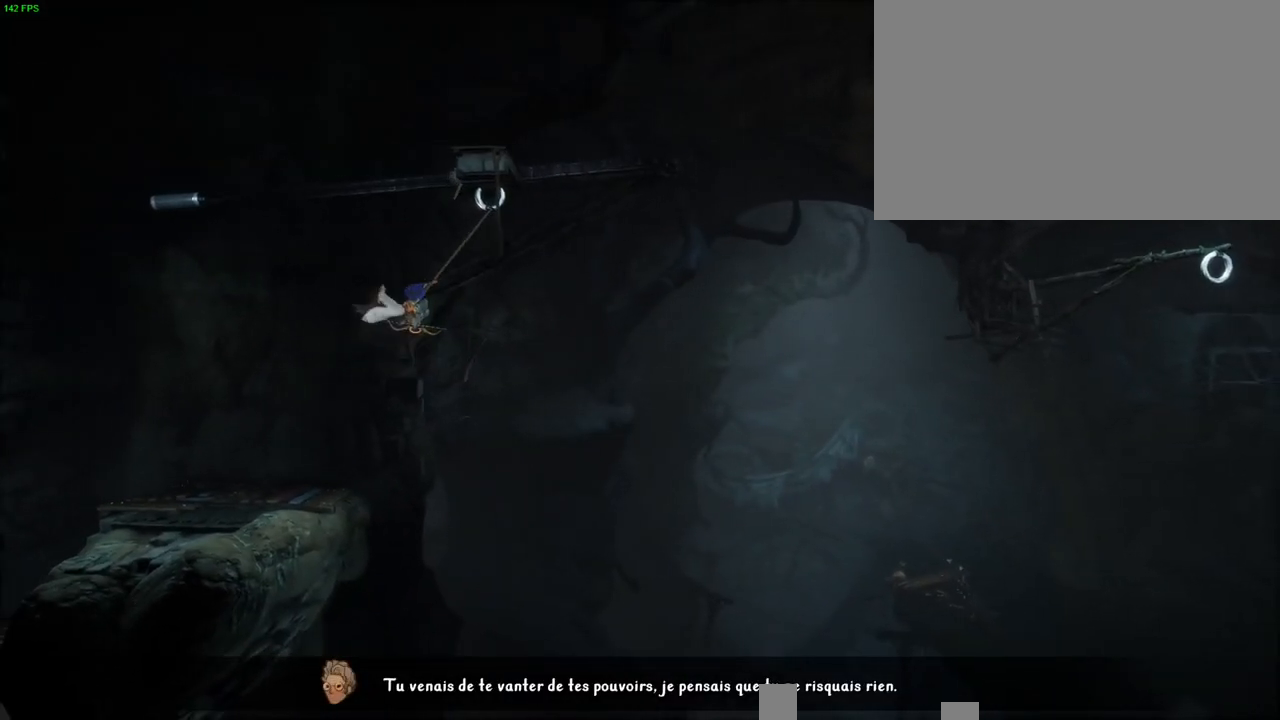
{"dt_ms": 500, "buttons": [], "left_stick": "right", "right_stick": "center", "button_events": []}